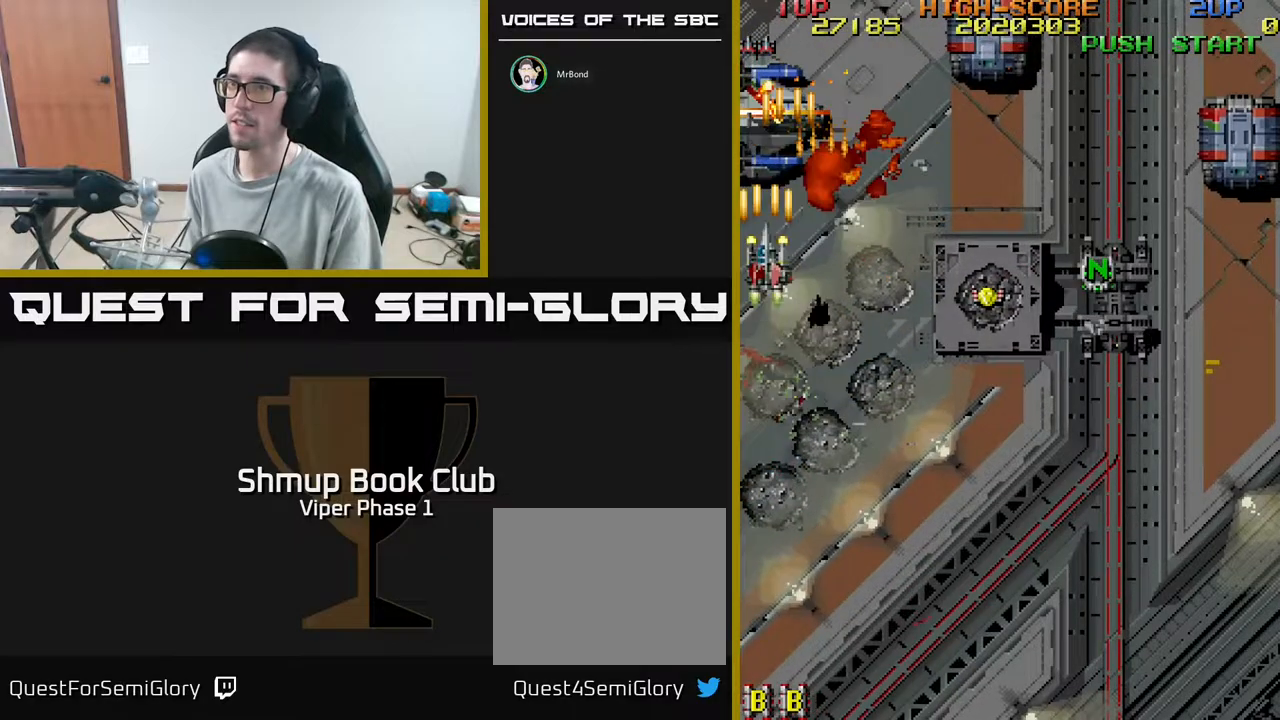
Gameplay with a controller (Xbox layout); each line is a JSON object with the inputs held at the frame after it. "events" lists button and stick changes between this image and that frame as [ms after this image, input, new state], when the widget could be followed in between. Not read: right_stick.
{"buttons": ["A", "DPAD_RIGHT"], "left_stick": "center", "events": [[150, "DPAD_UP", "up"], [167, "DPAD_DOWN", "down"], [167, "DPAD_RIGHT", "down"], [233, "DPAD_DOWN", "up"]]}
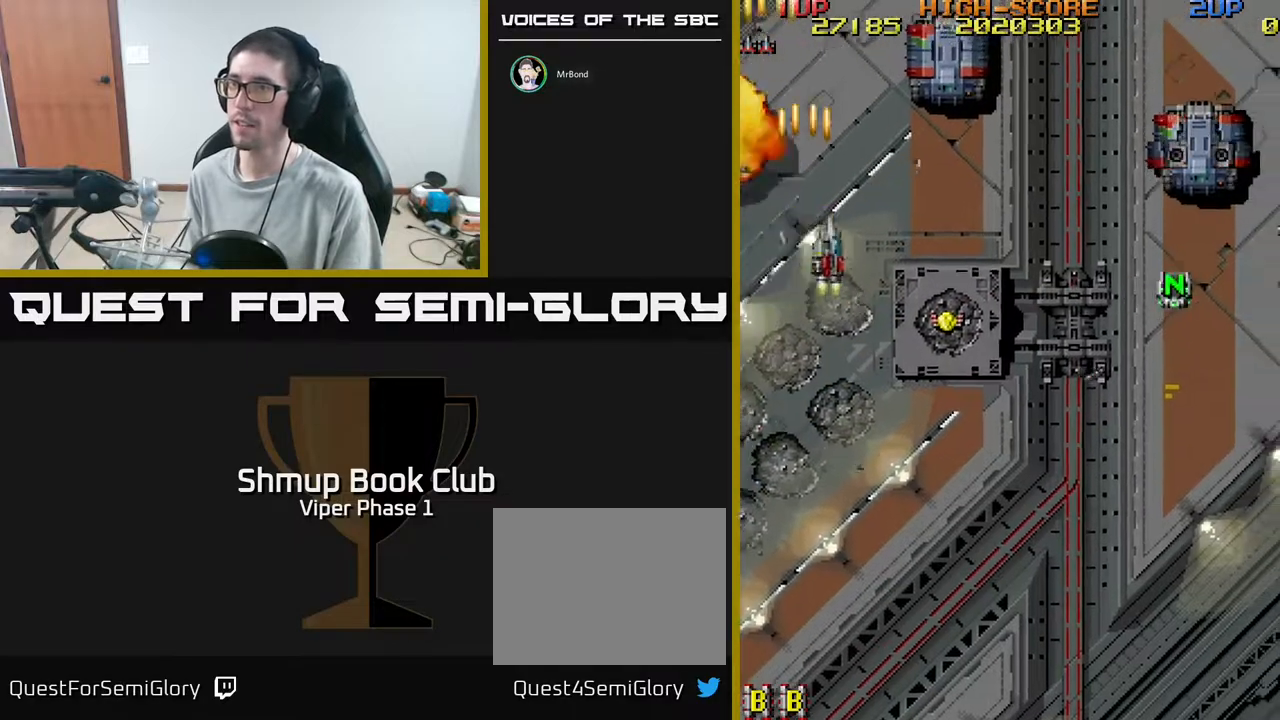
{"buttons": ["A", "DPAD_DOWN"], "left_stick": "center", "events": [[283, "DPAD_DOWN", "down"], [333, "DPAD_RIGHT", "up"]]}
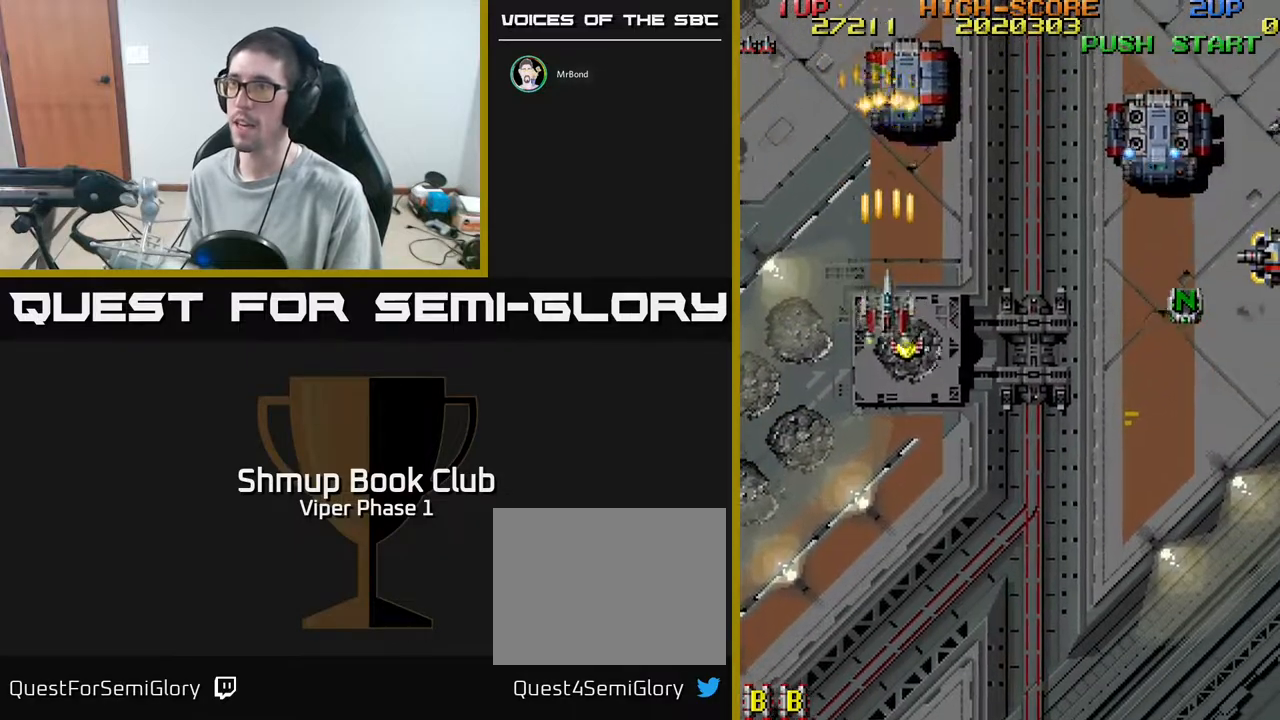
{"buttons": ["A", "DPAD_RIGHT"], "left_stick": "center", "events": [[100, "DPAD_RIGHT", "down"], [233, "DPAD_RIGHT", "up"], [350, "DPAD_RIGHT", "down"], [417, "DPAD_DOWN", "up"]]}
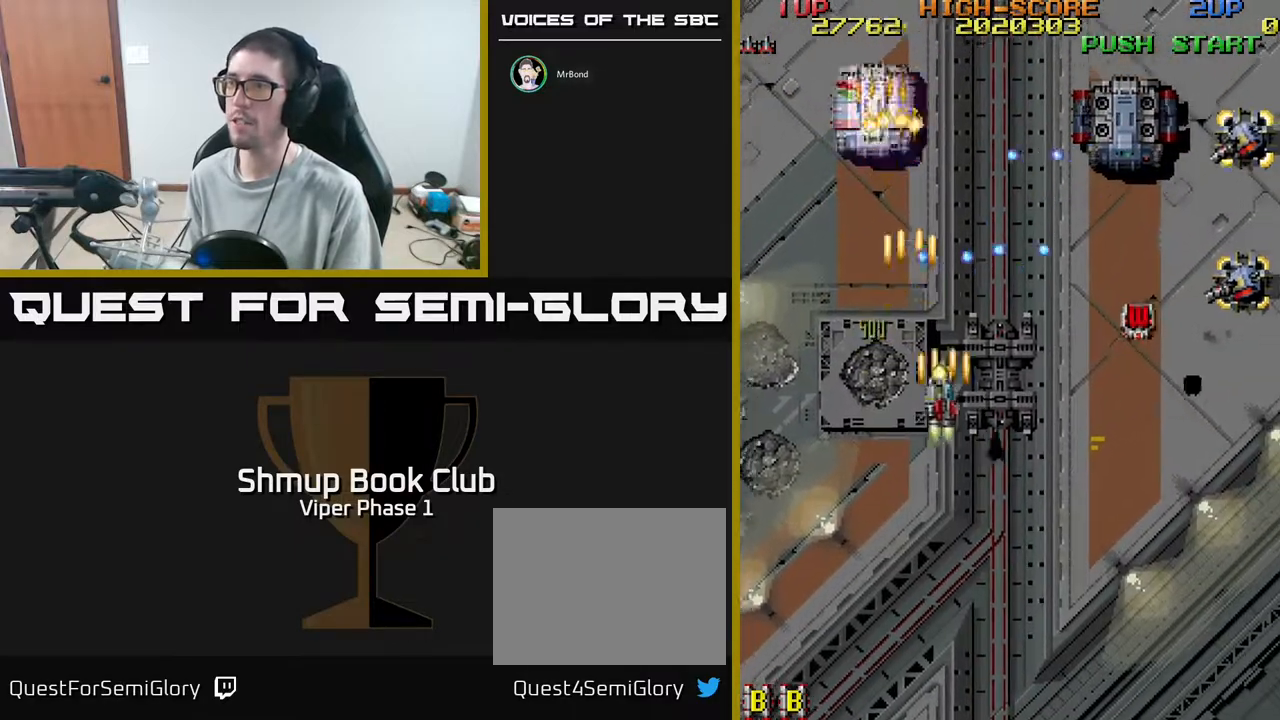
{"buttons": ["A", "DPAD_UP", "DPAD_RIGHT"], "left_stick": "center", "events": [[250, "DPAD_UP", "down"]]}
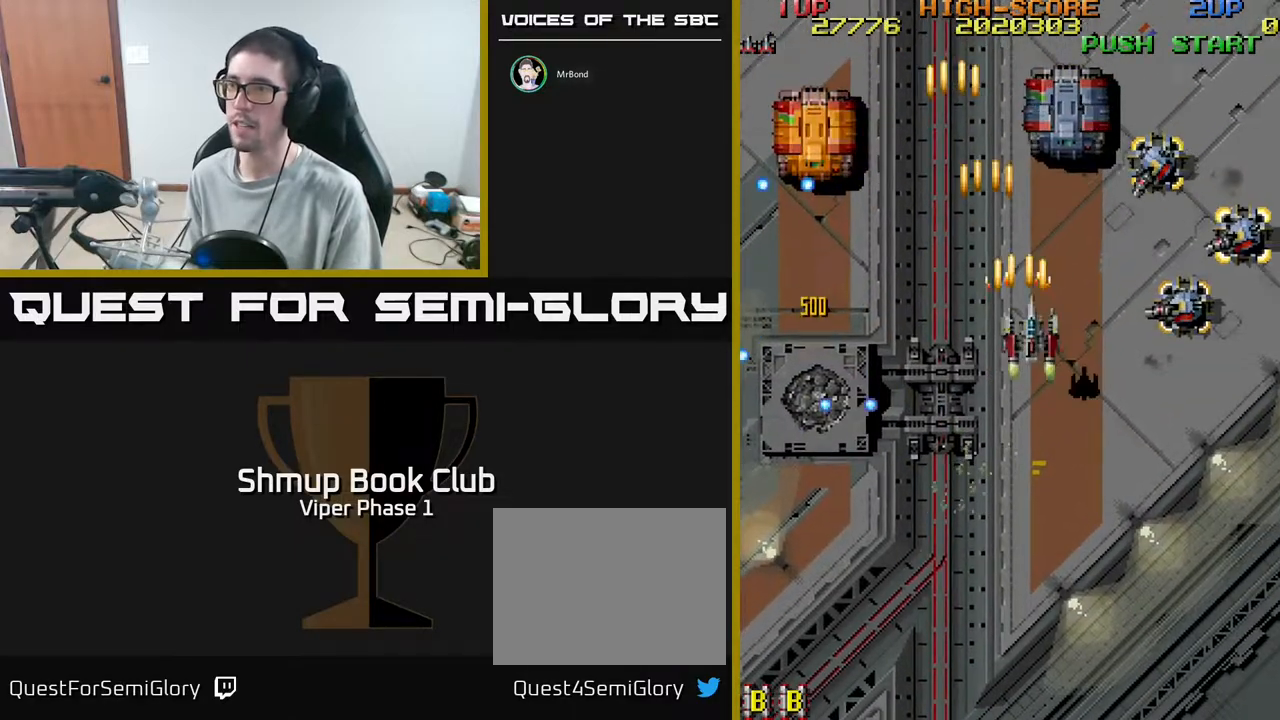
{"buttons": ["A", "DPAD_RIGHT"], "left_stick": "center", "events": [[83, "DPAD_UP", "up"], [150, "DPAD_DOWN", "down"], [383, "DPAD_DOWN", "up"]]}
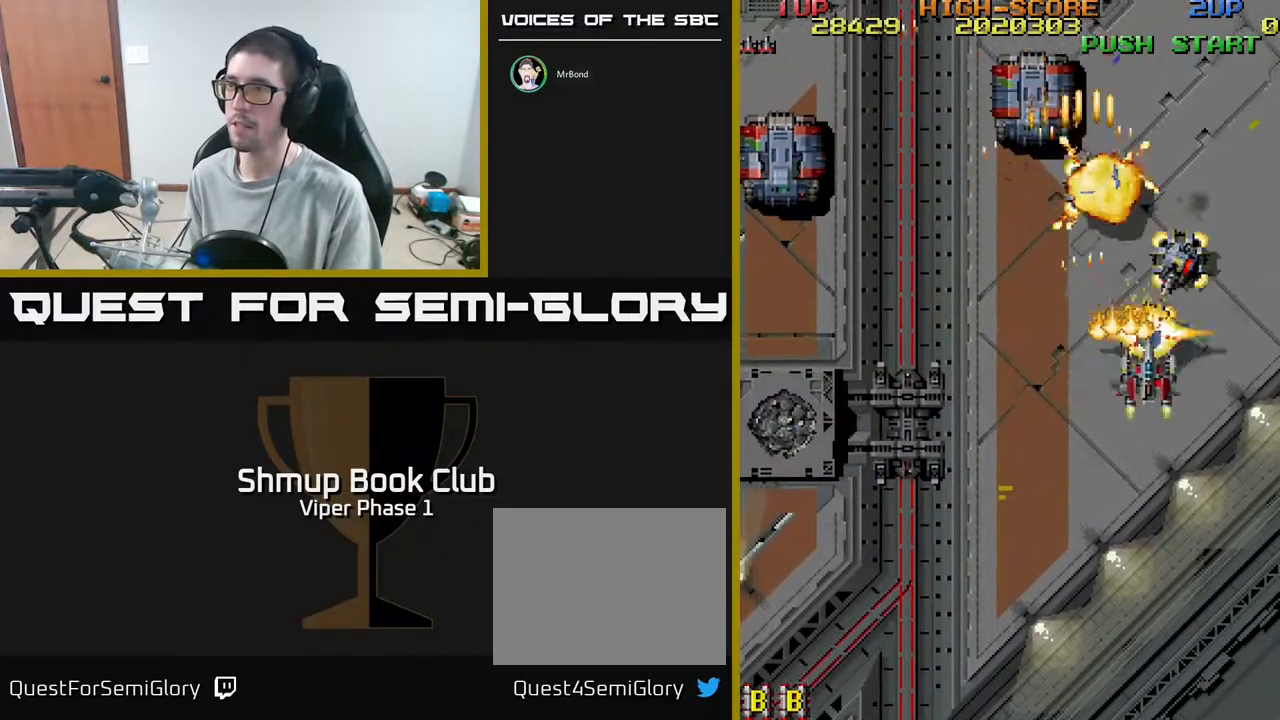
{"buttons": ["A", "DPAD_DOWN", "DPAD_LEFT"], "left_stick": "center", "events": [[67, "DPAD_DOWN", "down"], [83, "DPAD_RIGHT", "up"], [167, "DPAD_LEFT", "down"]]}
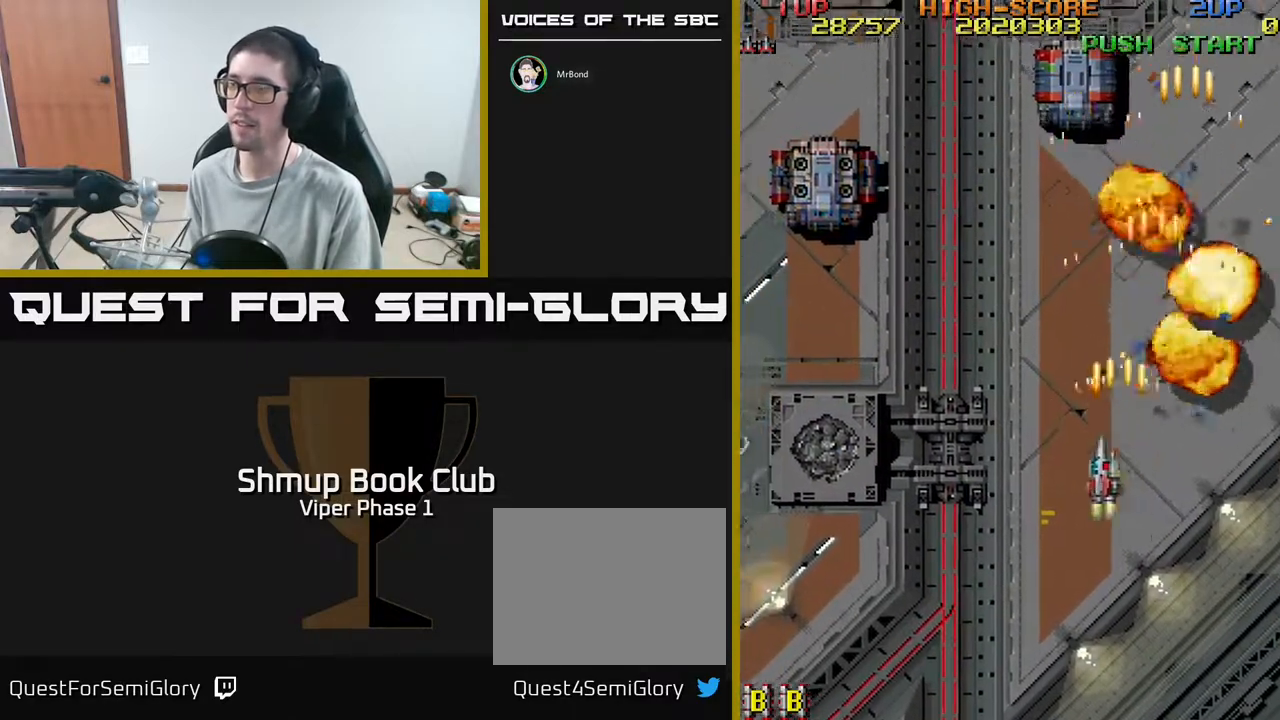
{"buttons": ["A", "DPAD_LEFT"], "left_stick": "center", "events": [[17, "DPAD_DOWN", "up"]]}
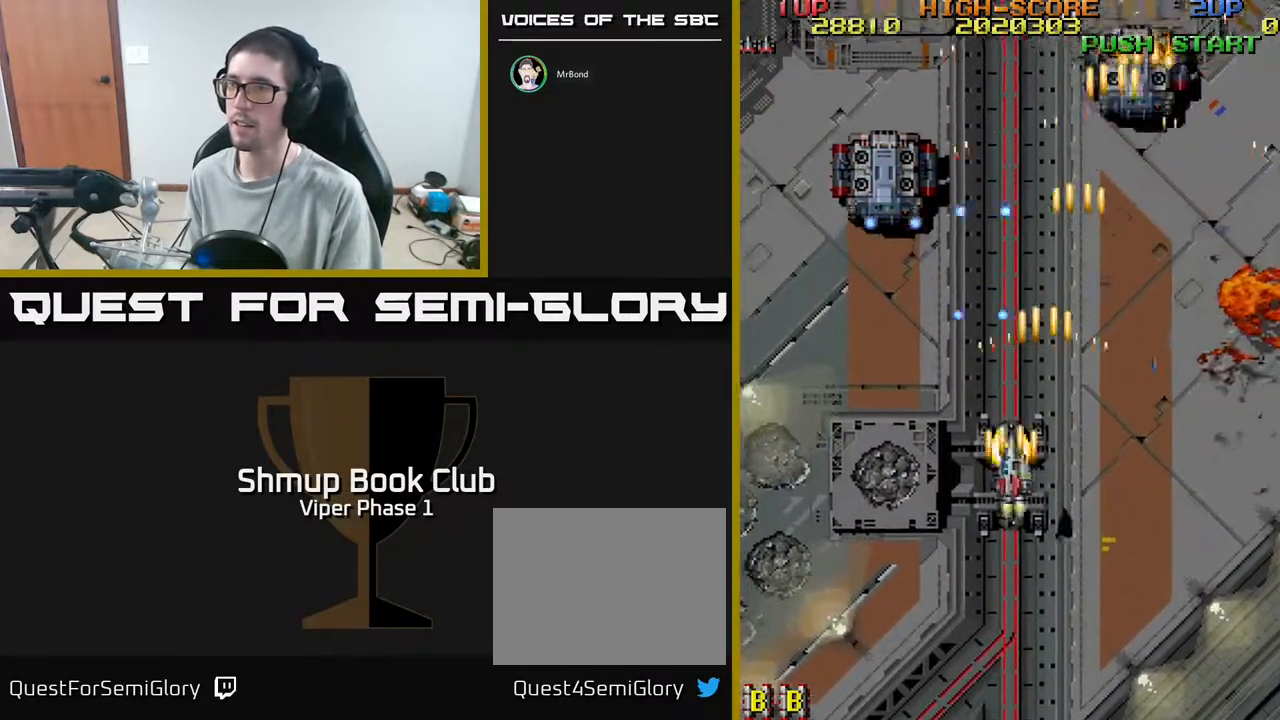
{"buttons": ["A", "DPAD_LEFT"], "left_stick": "center", "events": []}
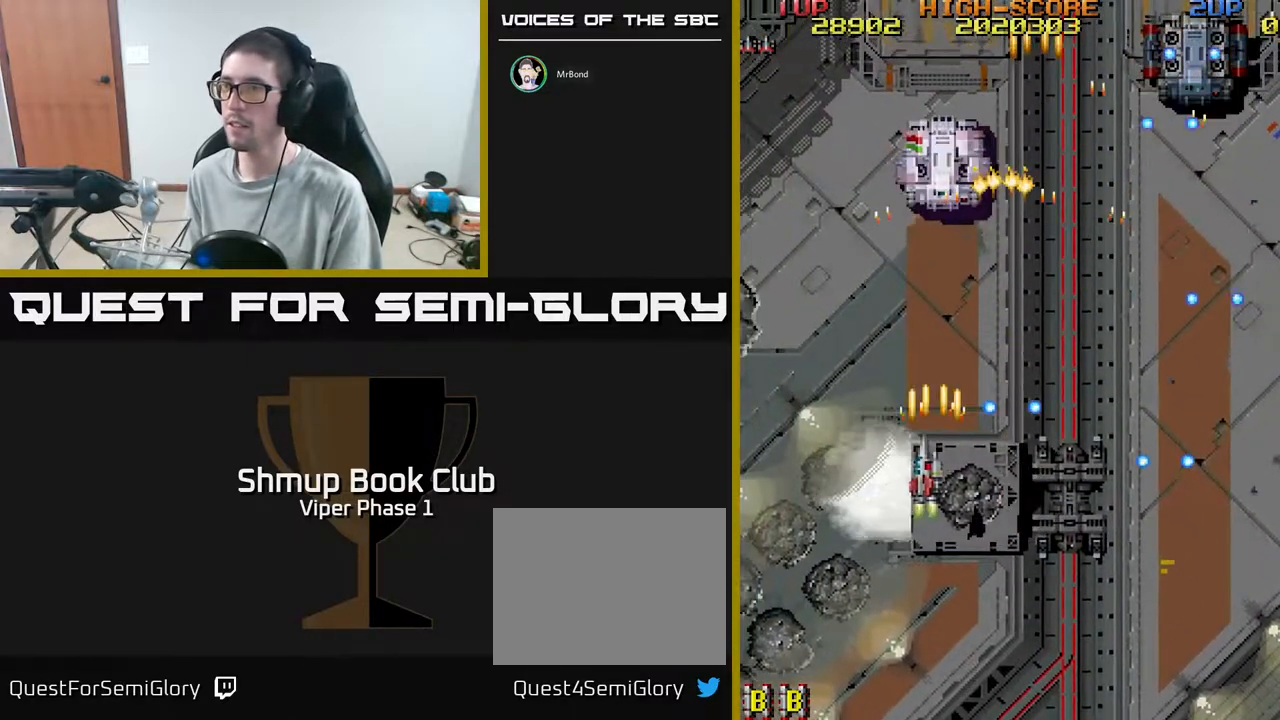
{"buttons": ["A", "DPAD_LEFT"], "left_stick": "center", "events": []}
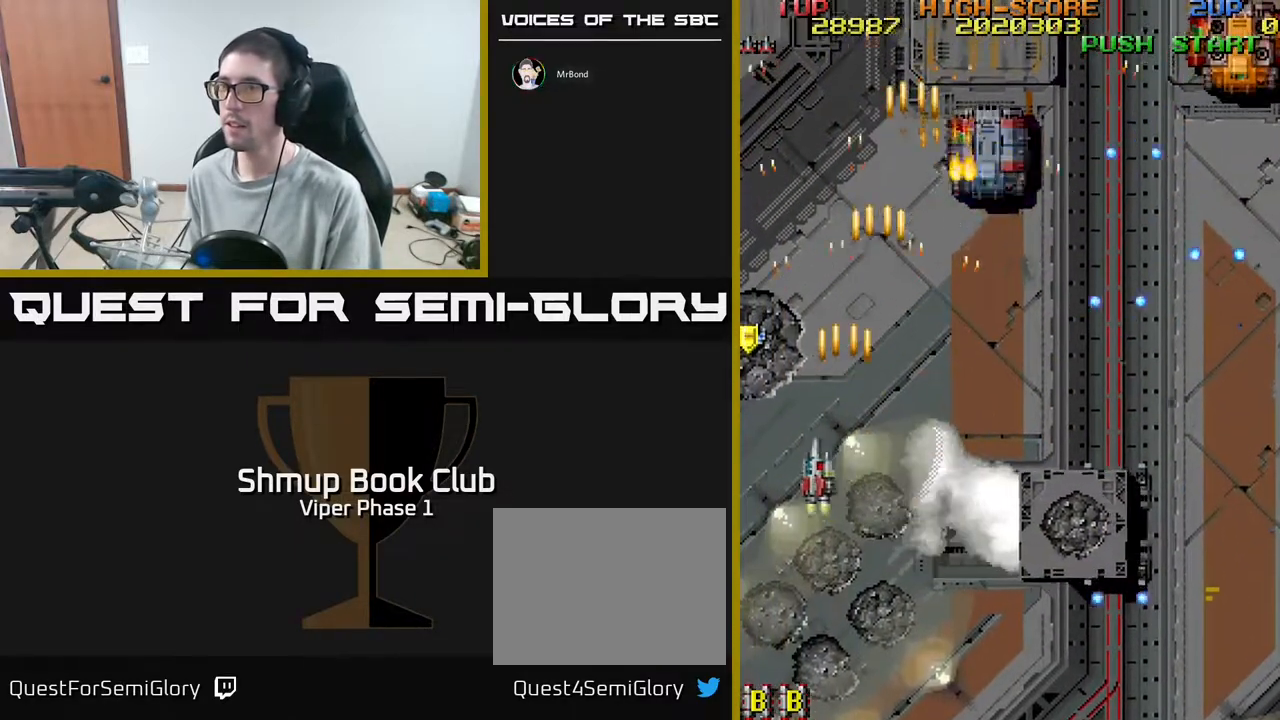
{"buttons": ["A", "DPAD_UP", "DPAD_RIGHT"], "left_stick": "center", "events": [[33, "DPAD_UP", "down"], [317, "DPAD_LEFT", "up"], [483, "DPAD_RIGHT", "down"]]}
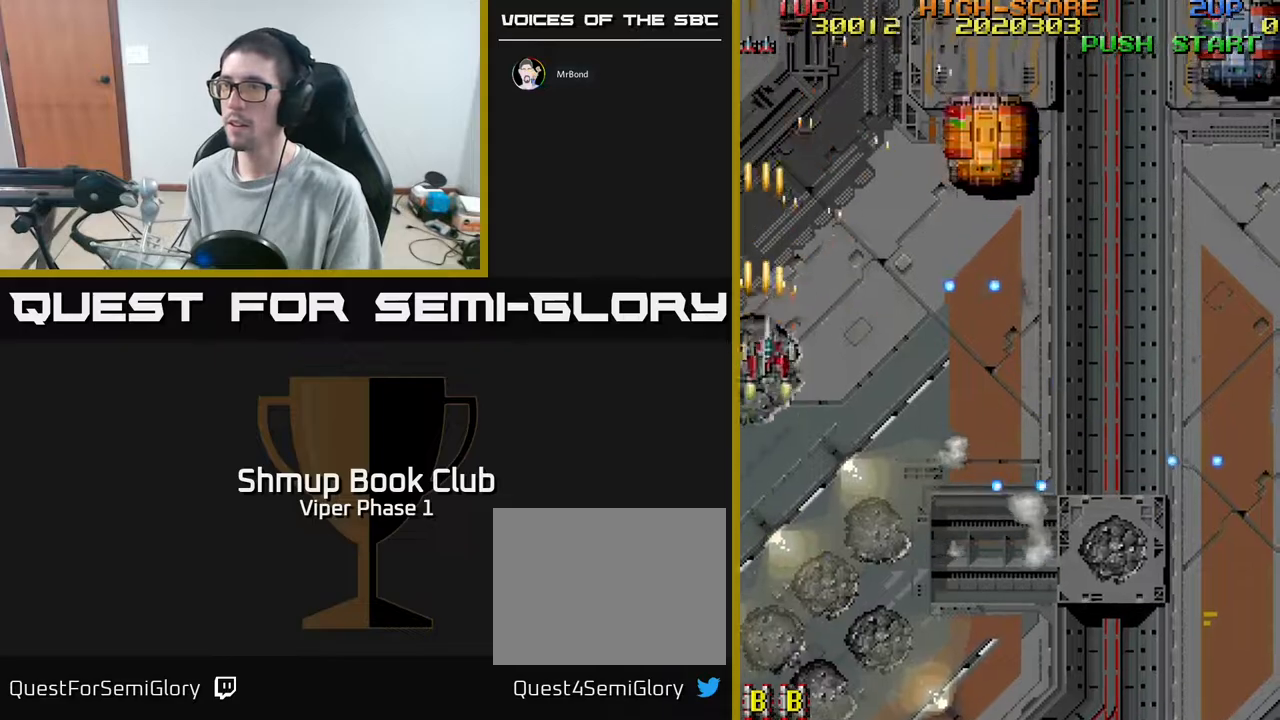
{"buttons": ["A", "DPAD_RIGHT"], "left_stick": "center", "events": [[417, "DPAD_UP", "up"]]}
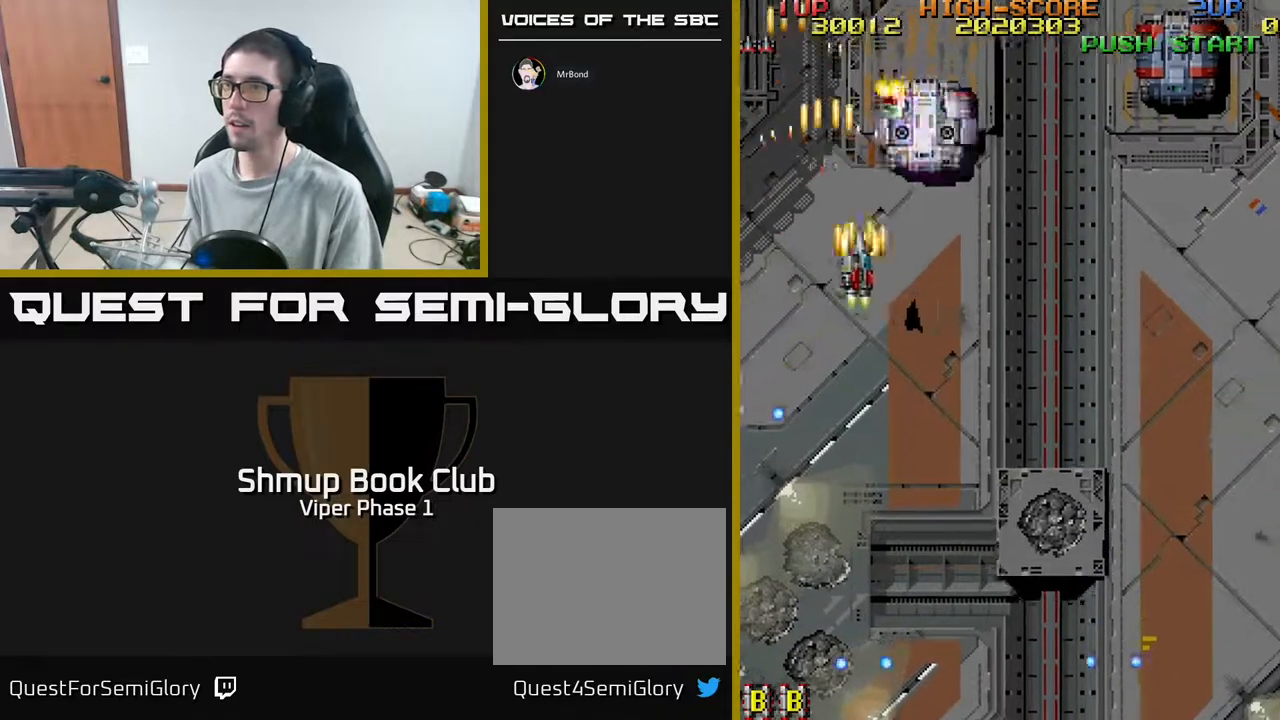
{"buttons": ["A", "DPAD_DOWN", "DPAD_RIGHT"], "left_stick": "center", "events": [[50, "DPAD_UP", "down"], [250, "DPAD_UP", "up"], [300, "DPAD_DOWN", "down"], [317, "DPAD_RIGHT", "up"], [383, "DPAD_RIGHT", "down"]]}
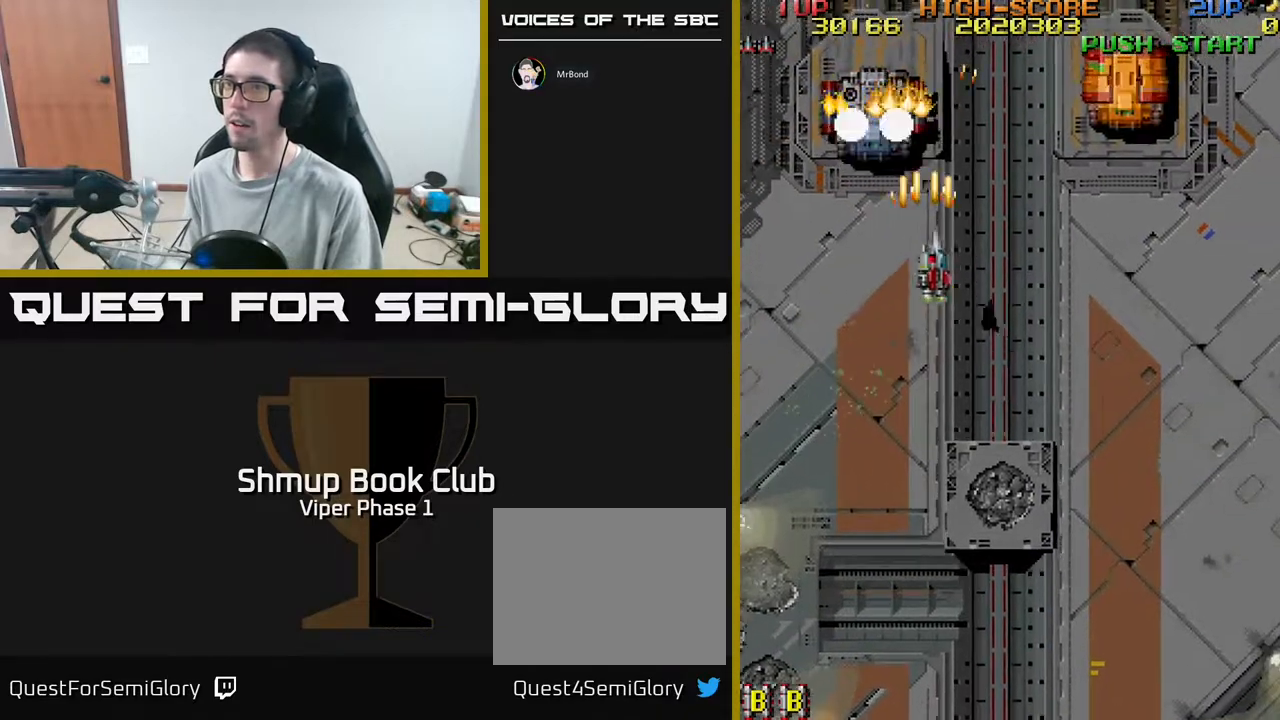
{"buttons": ["A", "DPAD_DOWN", "DPAD_RIGHT"], "left_stick": "center", "events": []}
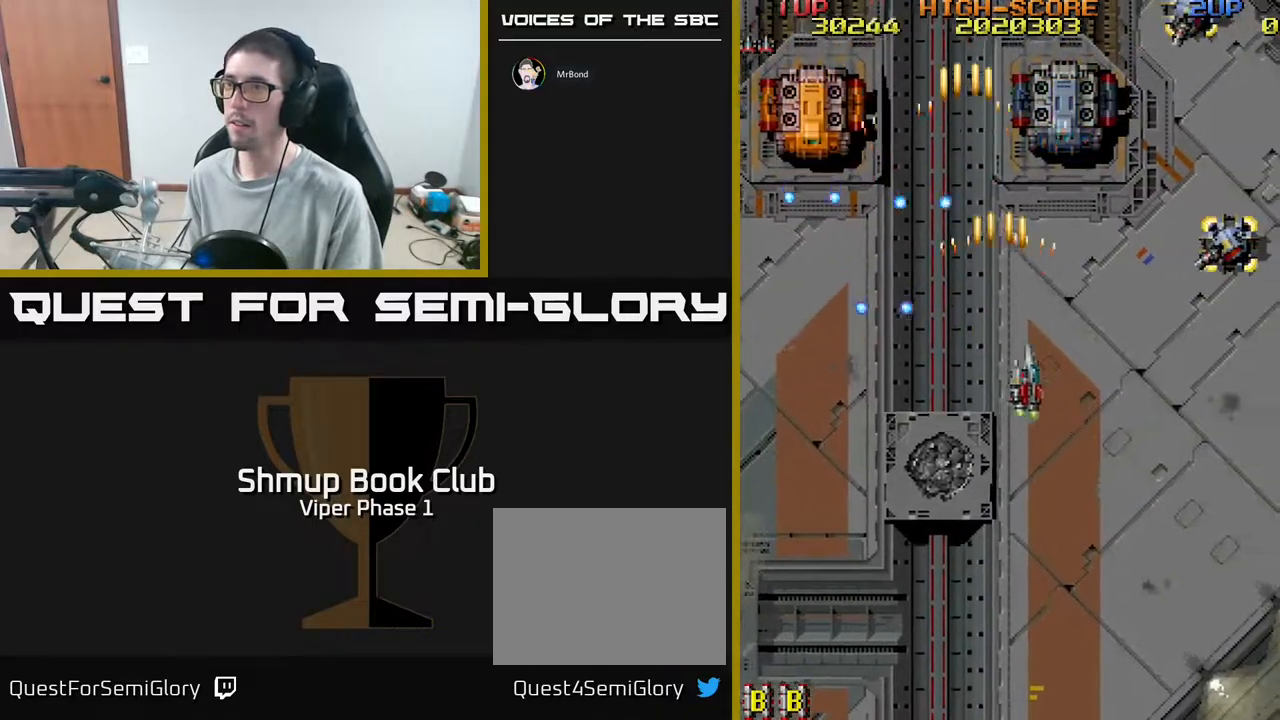
{"buttons": ["A", "DPAD_DOWN"], "left_stick": "center", "events": [[467, "DPAD_RIGHT", "up"]]}
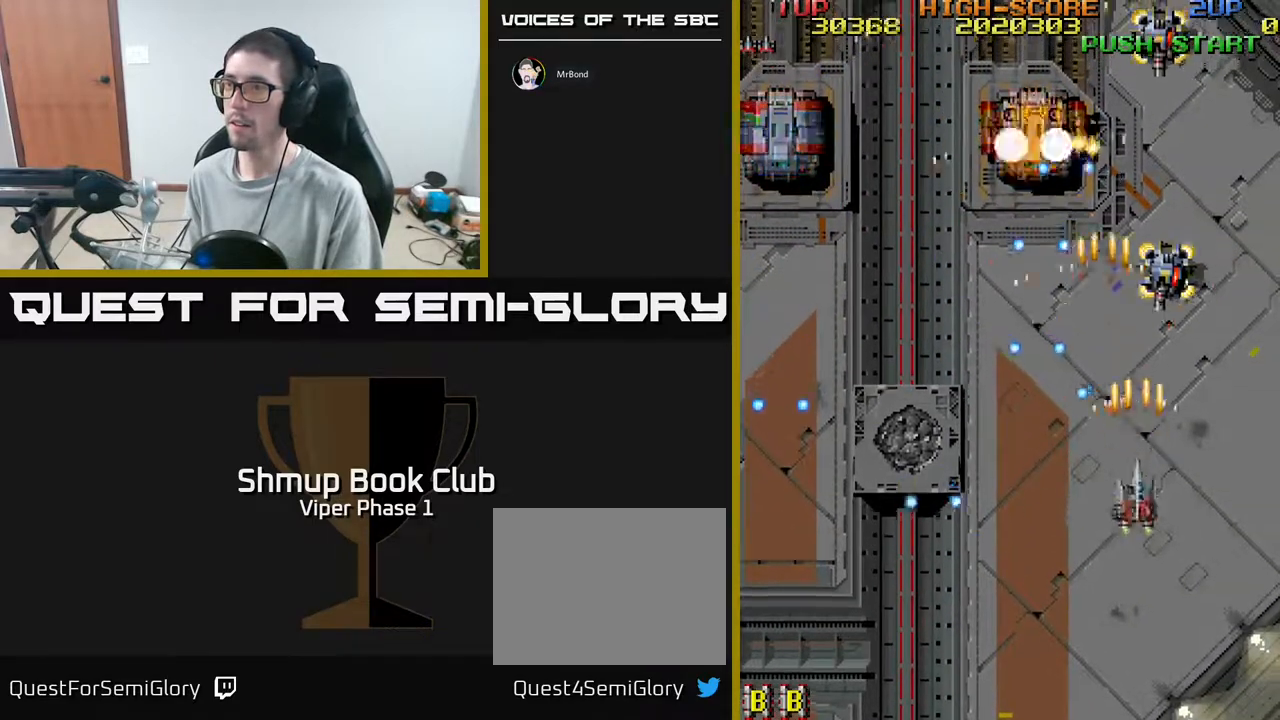
{"buttons": ["A", "DPAD_DOWN", "DPAD_LEFT"], "left_stick": "center", "events": [[150, "DPAD_RIGHT", "down"], [267, "DPAD_RIGHT", "up"], [433, "DPAD_LEFT", "down"]]}
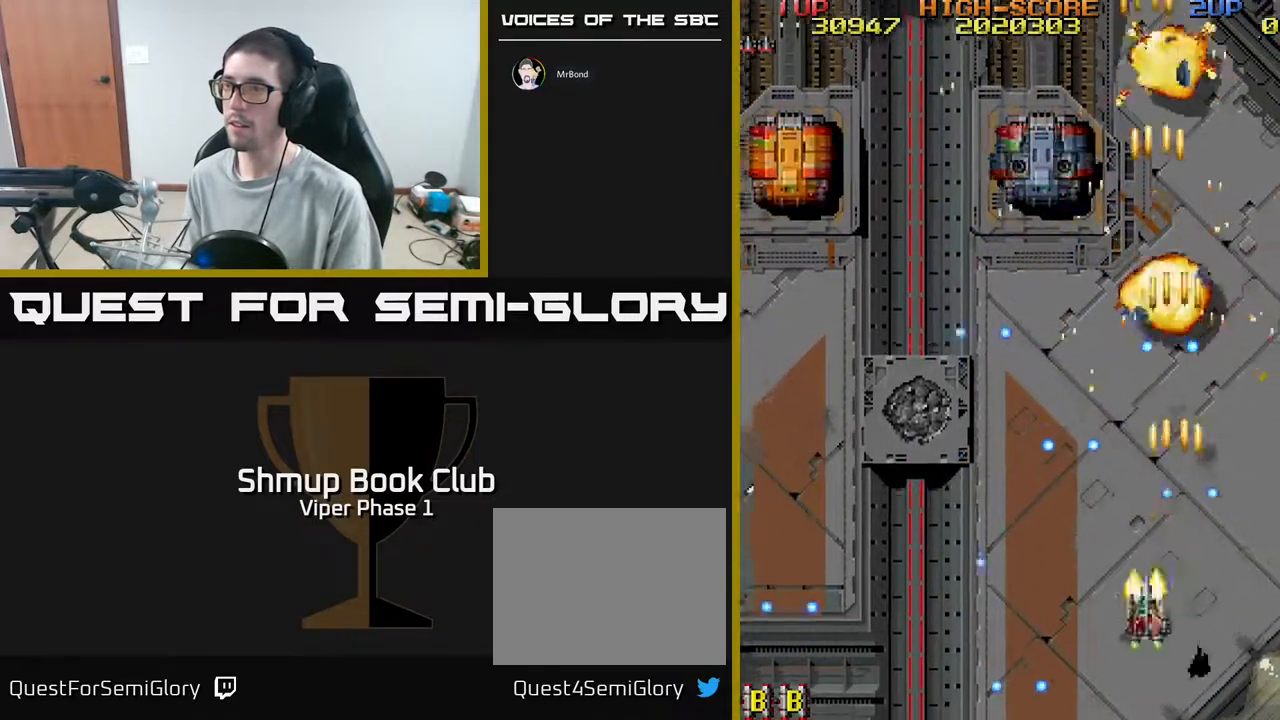
{"buttons": ["A", "DPAD_UP", "DPAD_LEFT"], "left_stick": "center", "events": [[133, "DPAD_LEFT", "up"], [150, "DPAD_RIGHT", "down"], [167, "DPAD_DOWN", "up"], [283, "DPAD_RIGHT", "up"], [283, "DPAD_UP", "down"], [400, "DPAD_LEFT", "down"]]}
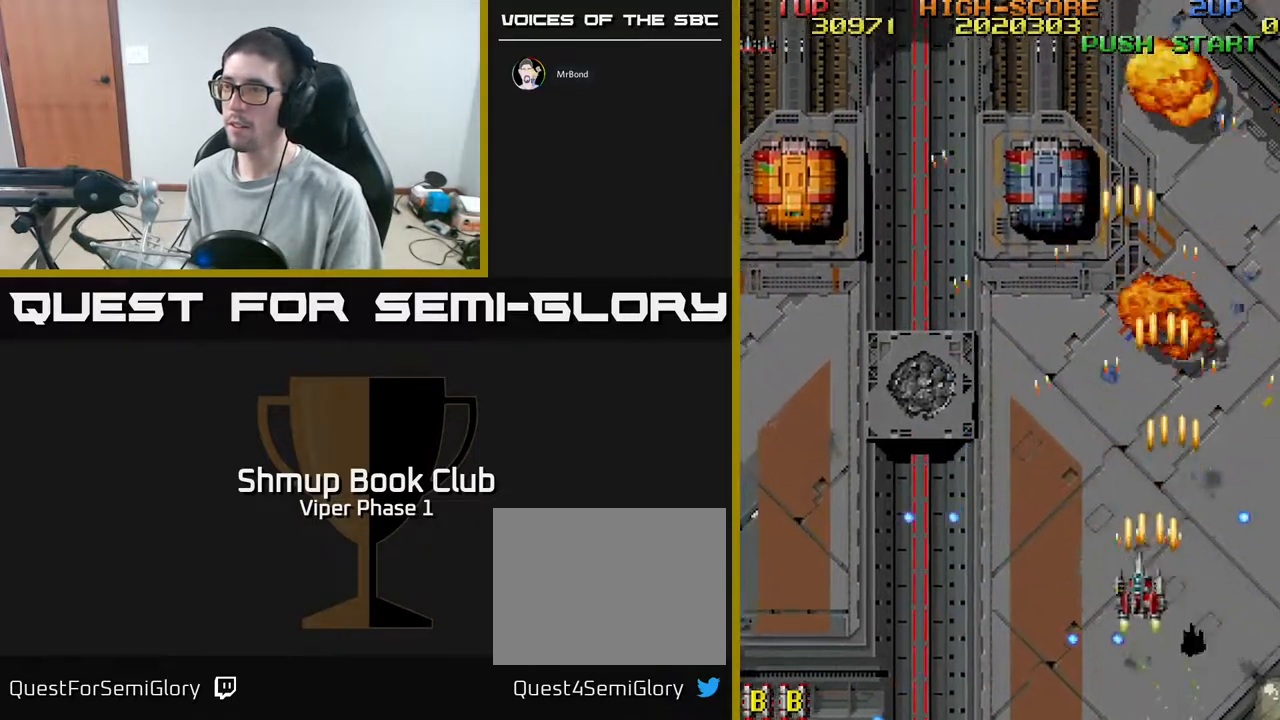
{"buttons": ["A", "DPAD_UP"], "left_stick": "center", "events": [[283, "DPAD_LEFT", "up"]]}
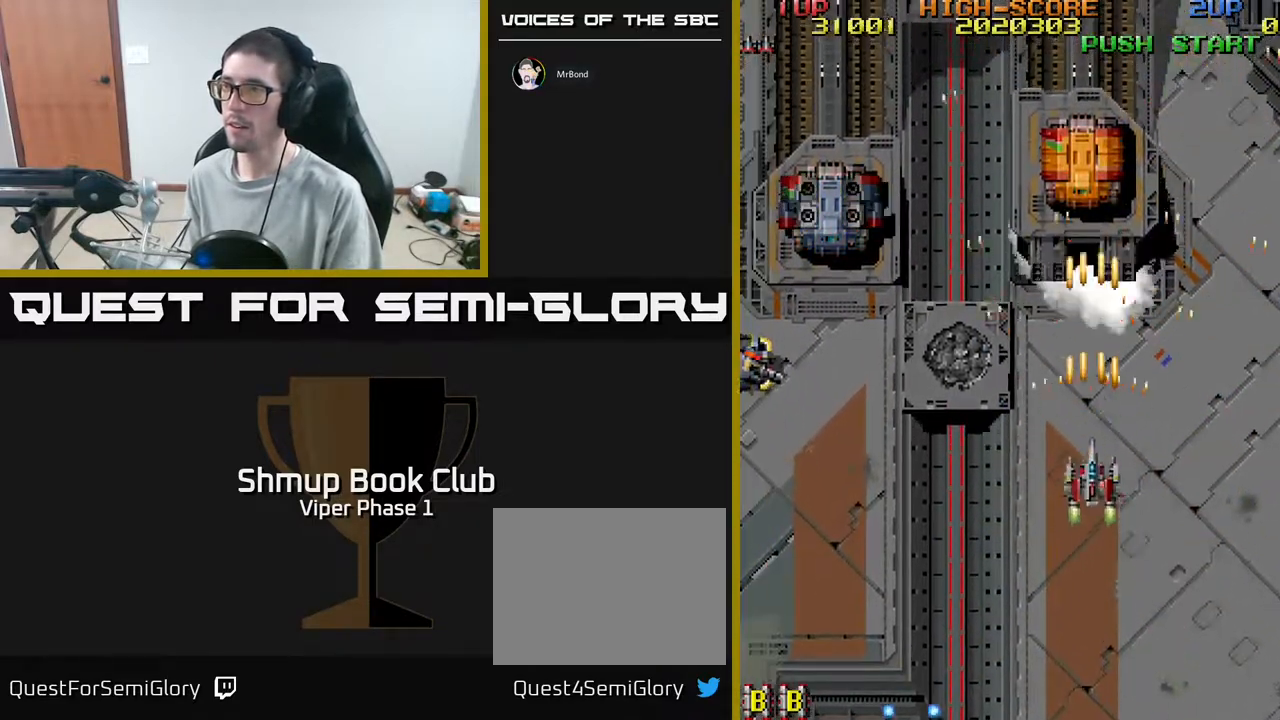
{"buttons": ["A", "DPAD_DOWN", "DPAD_LEFT"], "left_stick": "center", "events": [[250, "DPAD_LEFT", "down"], [250, "DPAD_UP", "up"], [317, "DPAD_DOWN", "down"]]}
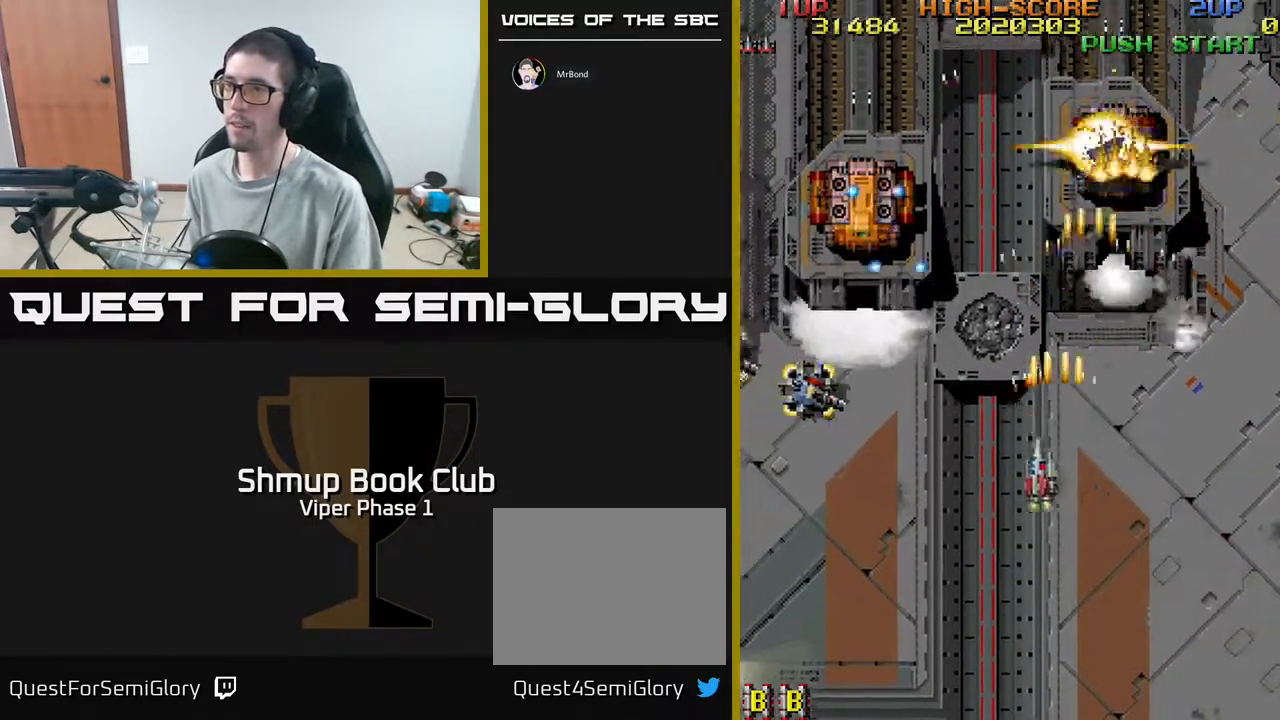
{"buttons": ["A", "DPAD_LEFT"], "left_stick": "center", "events": [[350, "DPAD_DOWN", "up"]]}
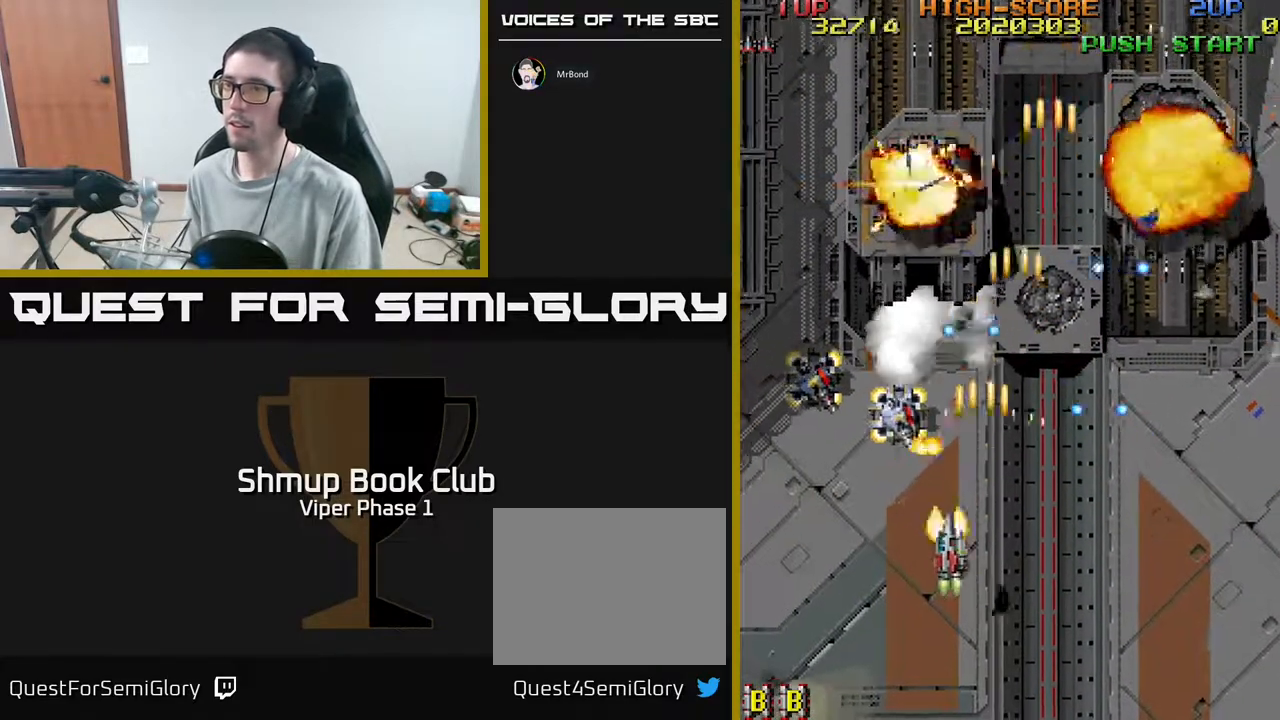
{"buttons": ["A", "DPAD_LEFT"], "left_stick": "center", "events": []}
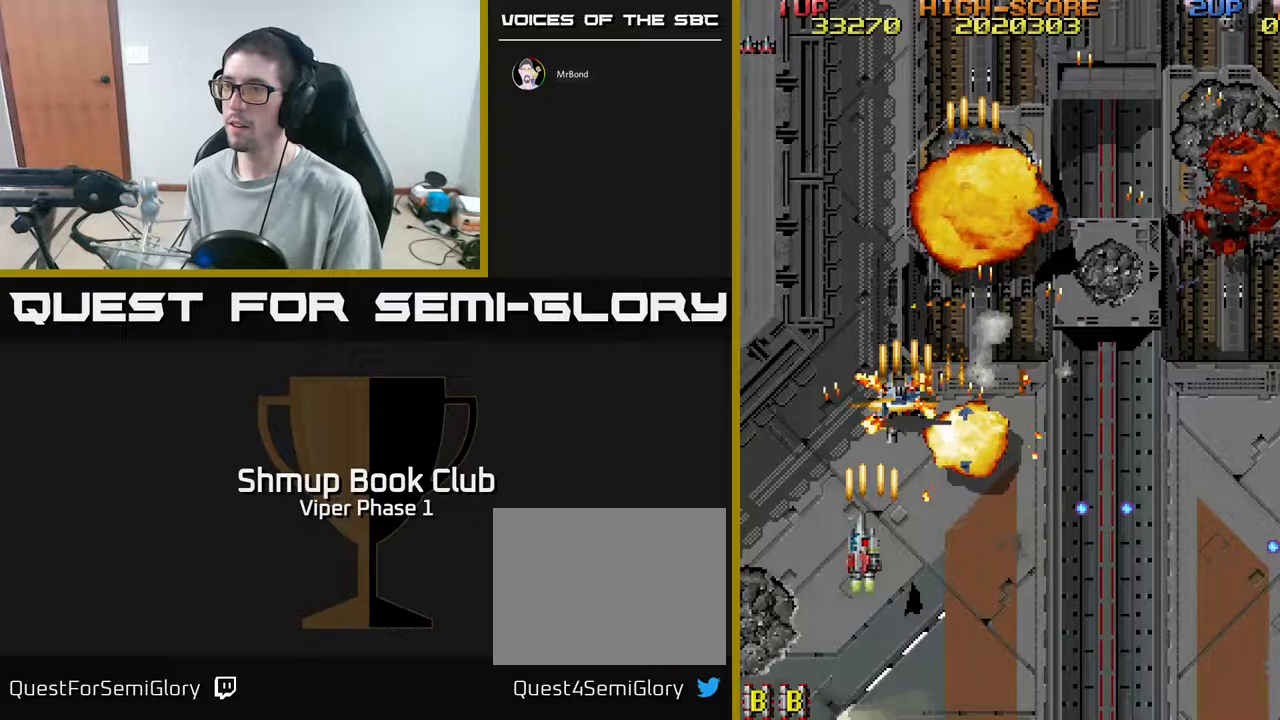
{"buttons": ["A", "DPAD_UP", "DPAD_RIGHT"], "left_stick": "center", "events": [[183, "DPAD_UP", "down"], [217, "DPAD_LEFT", "up"], [300, "DPAD_RIGHT", "down"]]}
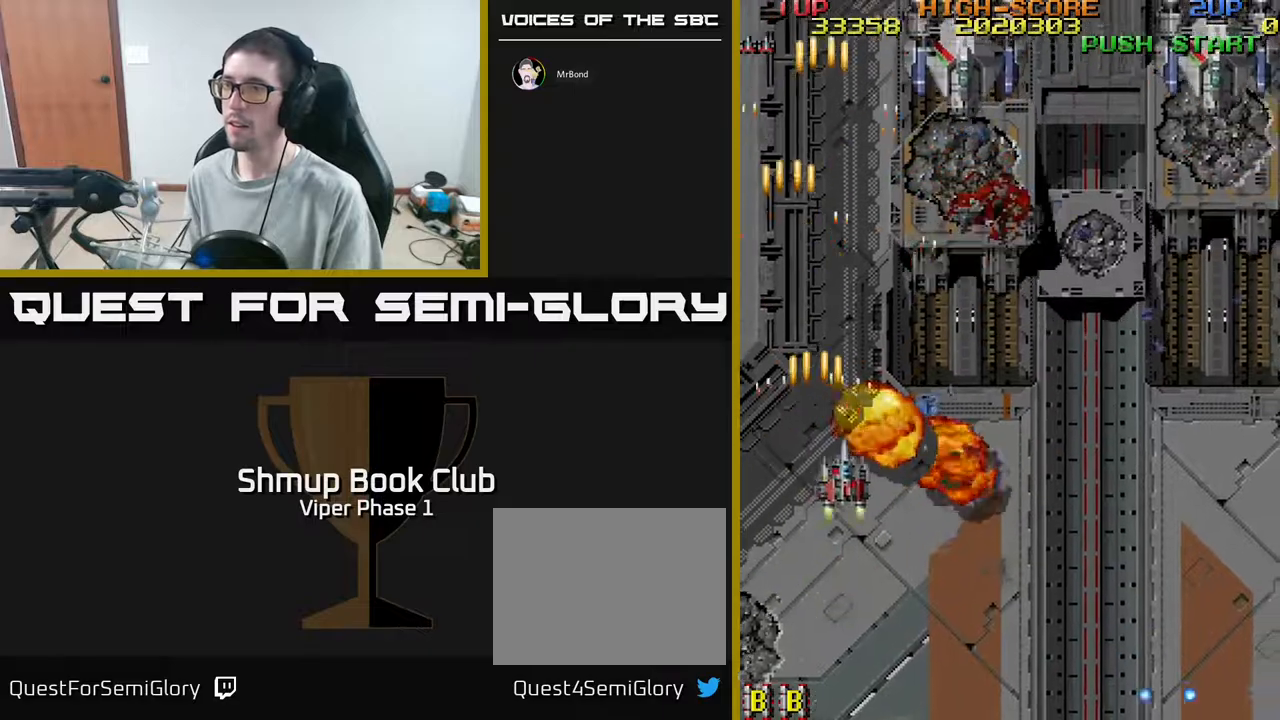
{"buttons": ["A", "DPAD_UP"], "left_stick": "center", "events": [[417, "DPAD_RIGHT", "up"]]}
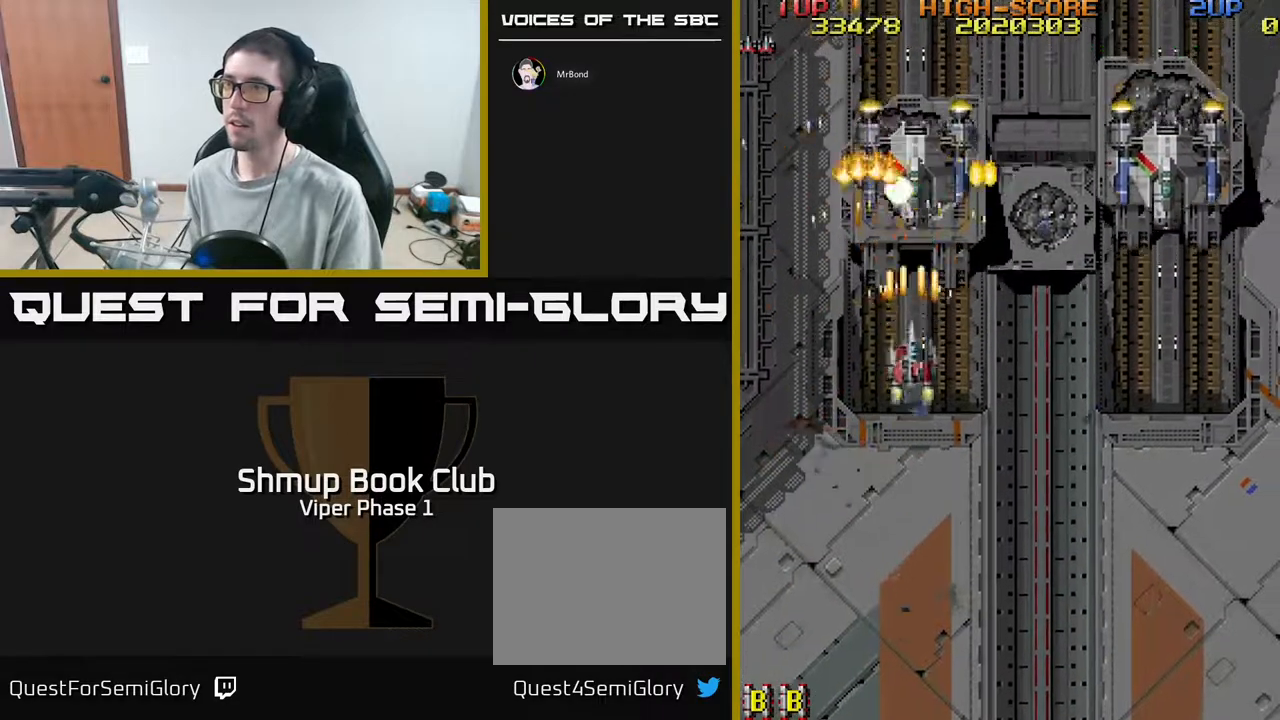
{"buttons": ["A"], "left_stick": "center", "events": [[250, "DPAD_UP", "up"]]}
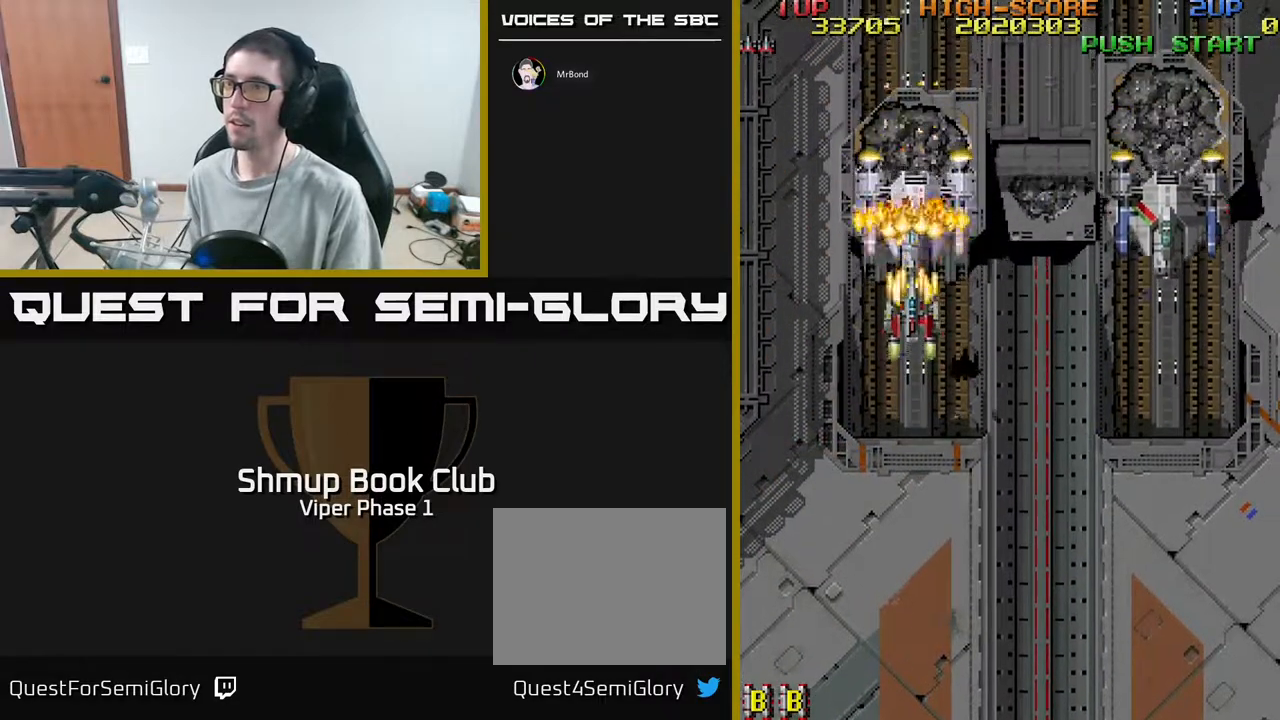
{"buttons": ["A", "DPAD_RIGHT"], "left_stick": "center", "events": [[67, "DPAD_DOWN", "down"], [217, "DPAD_DOWN", "up"], [433, "DPAD_RIGHT", "down"]]}
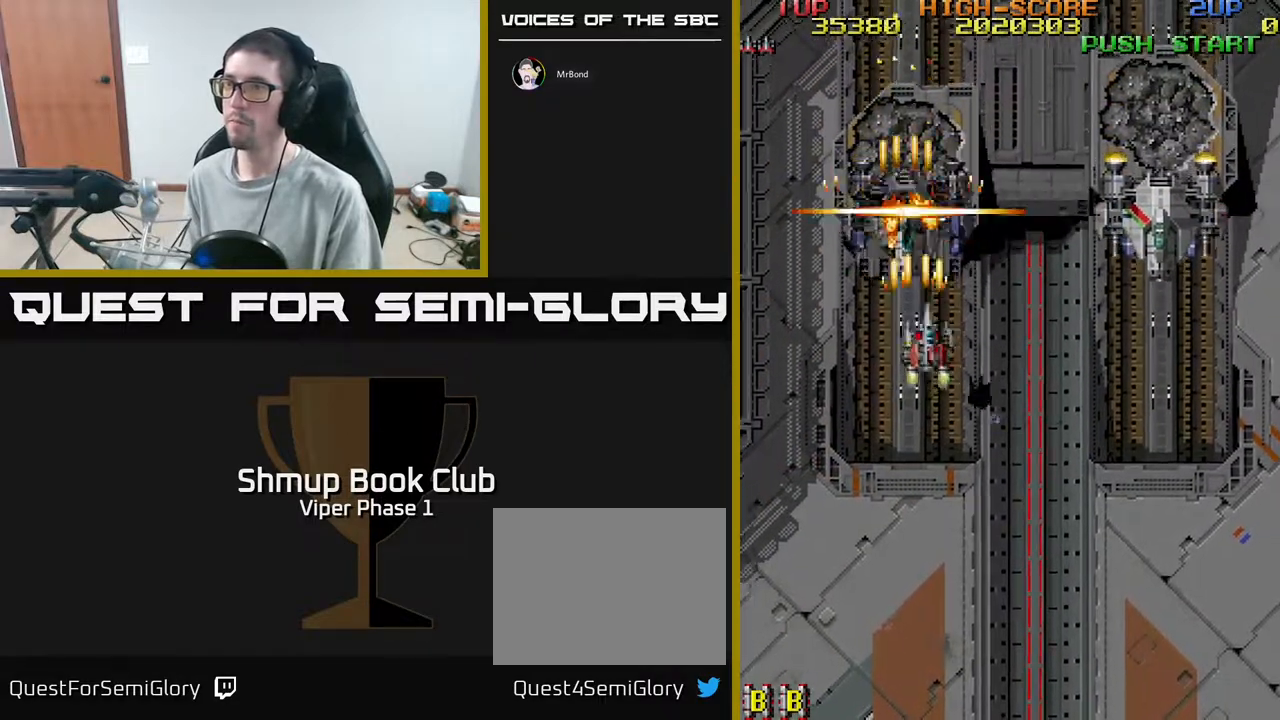
{"buttons": ["A", "DPAD_DOWN", "DPAD_RIGHT"], "left_stick": "center", "events": [[17, "DPAD_DOWN", "down"]]}
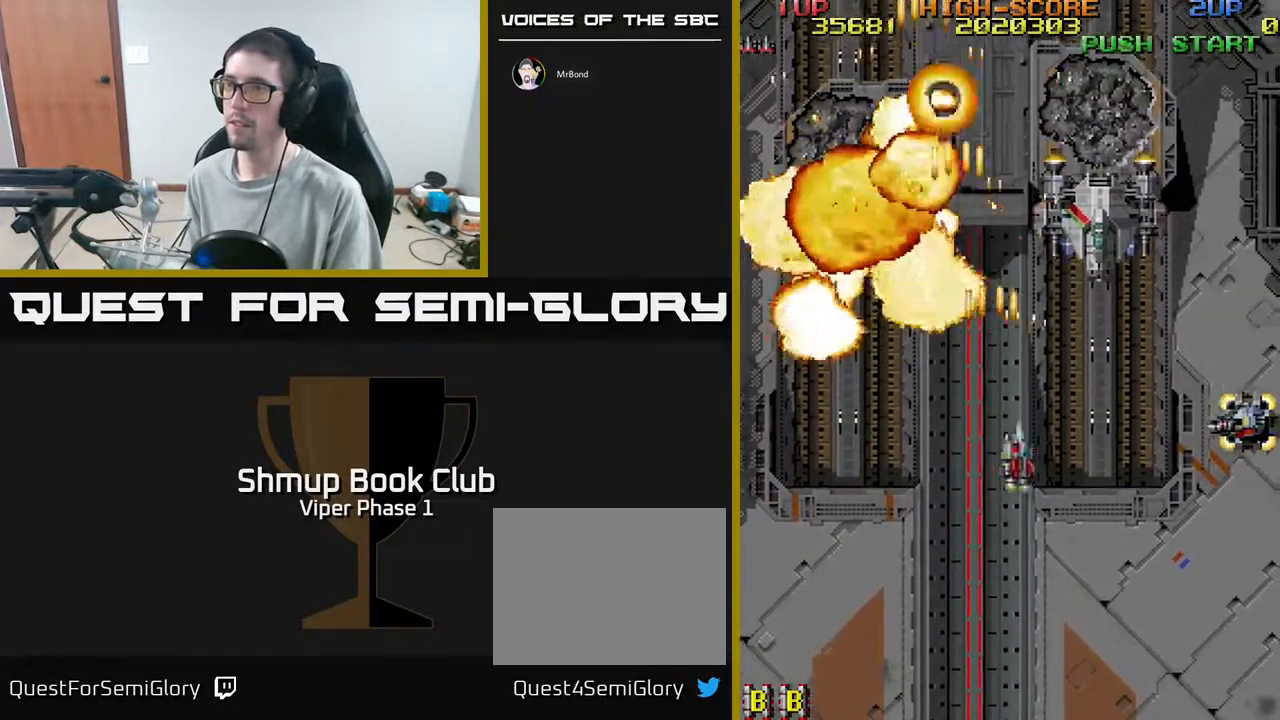
{"buttons": ["A", "DPAD_DOWN", "DPAD_RIGHT"], "left_stick": "center", "events": []}
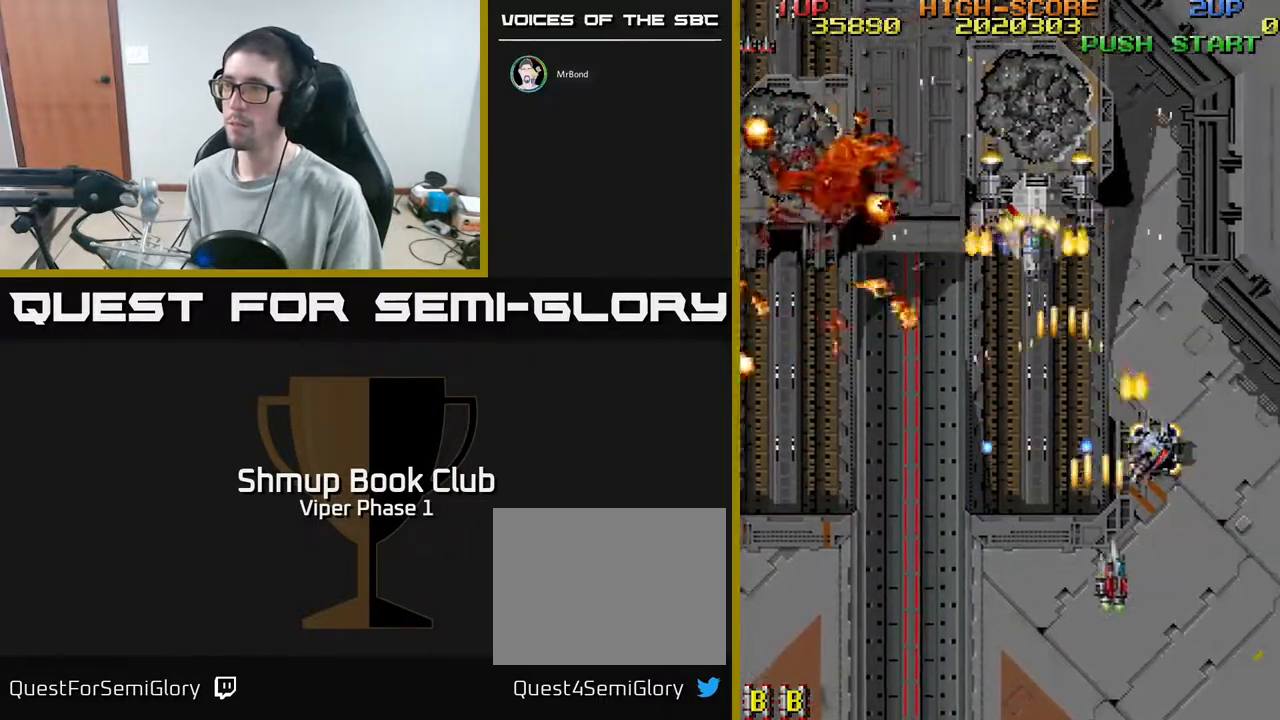
{"buttons": ["A", "DPAD_LEFT"], "left_stick": "center", "events": [[100, "DPAD_DOWN", "up"], [233, "DPAD_RIGHT", "up"], [250, "DPAD_UP", "down"], [317, "DPAD_LEFT", "down"], [400, "DPAD_UP", "up"]]}
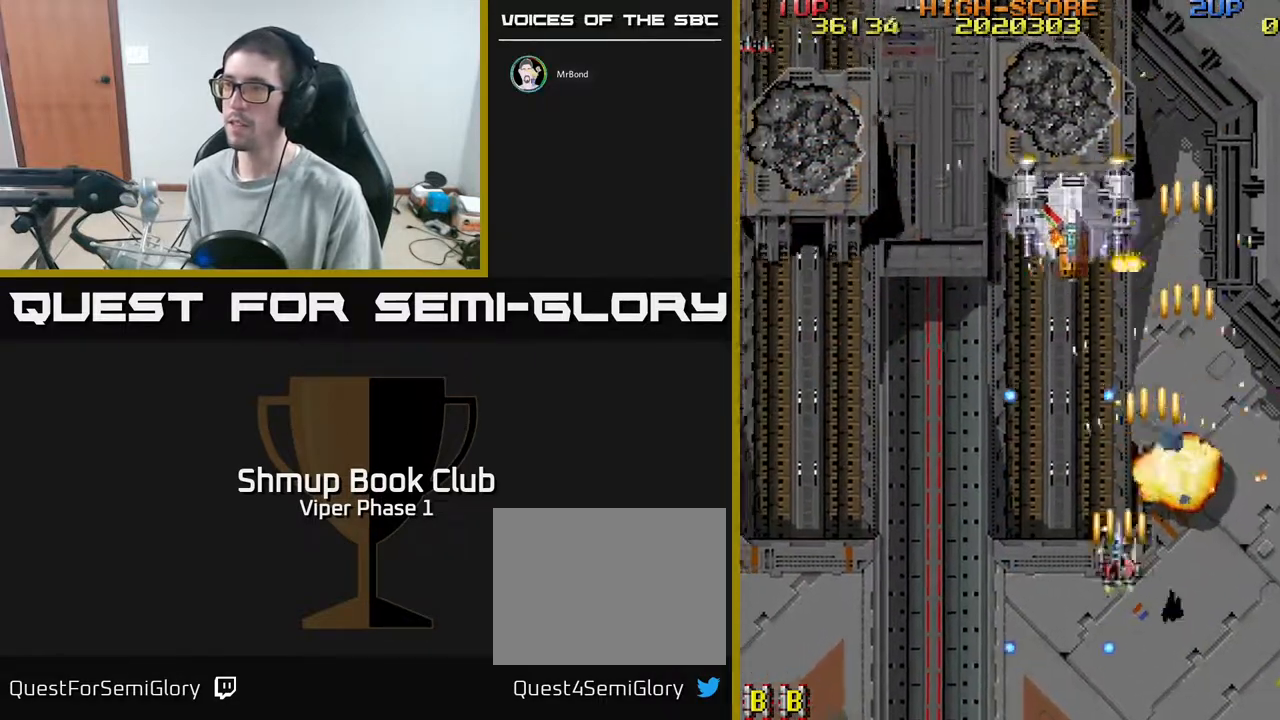
{"buttons": ["A", "DPAD_UP", "DPAD_RIGHT"], "left_stick": "center", "events": [[17, "DPAD_DOWN", "down"], [83, "DPAD_LEFT", "up"], [150, "DPAD_RIGHT", "down"], [217, "DPAD_DOWN", "up"], [333, "DPAD_UP", "down"]]}
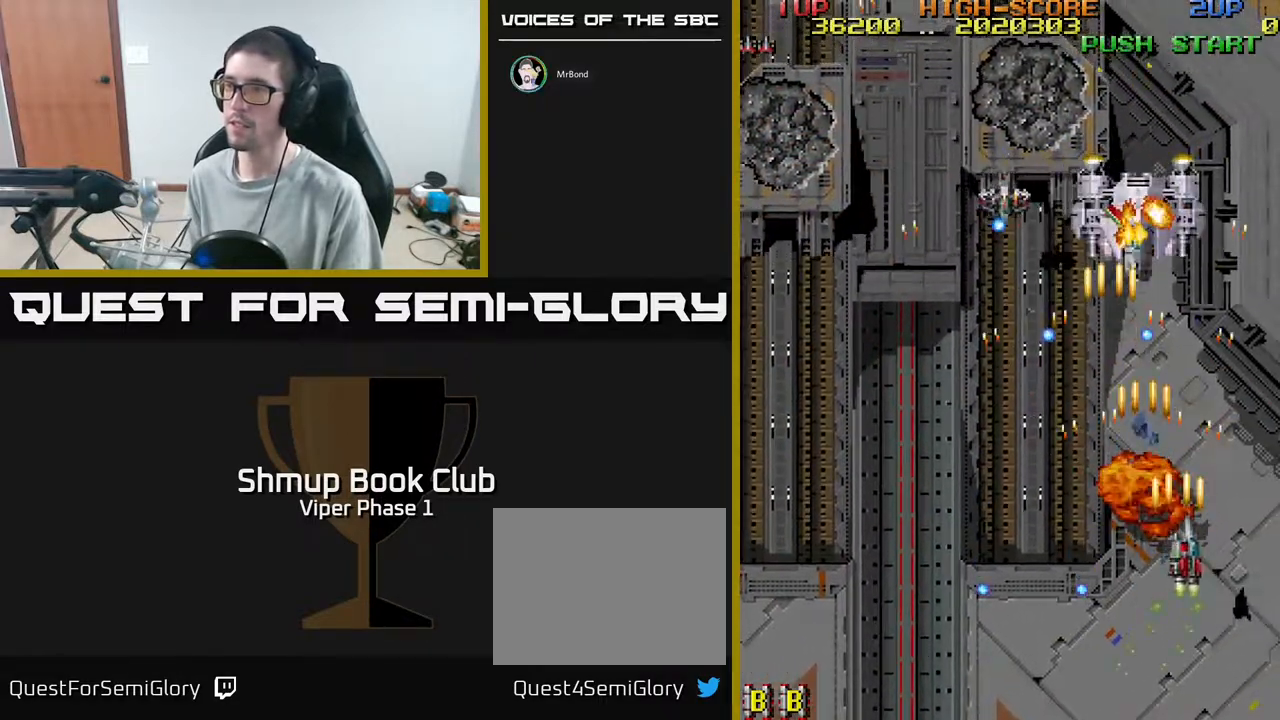
{"buttons": ["A"], "left_stick": "center", "events": [[17, "DPAD_RIGHT", "up"], [217, "DPAD_RIGHT", "down"], [217, "DPAD_UP", "up"], [367, "DPAD_RIGHT", "up"]]}